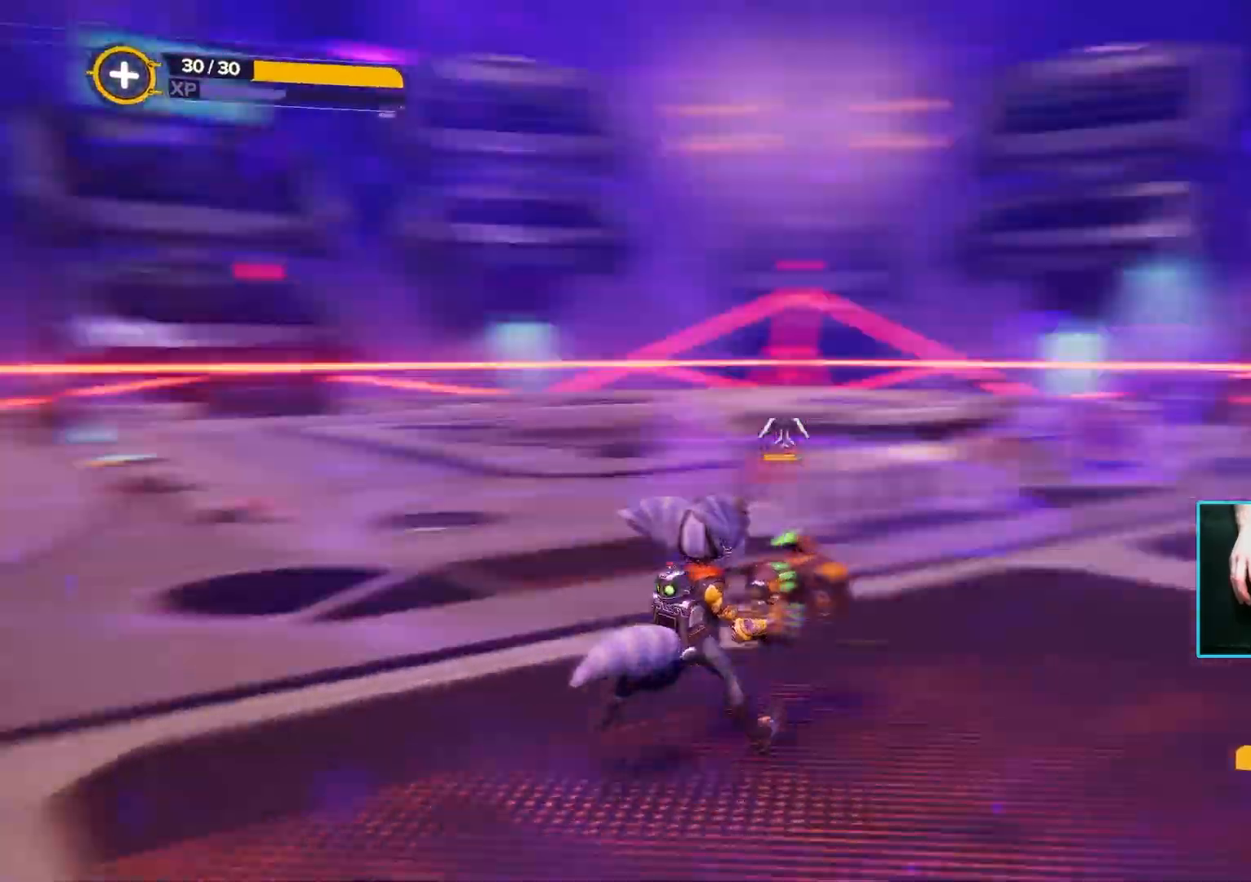
Gameplay with keyboard and mouse; each line is a JSON object with the keys and mouse buttons held at the frame after it. "events" lists presses ("down") and releases ("up") of "1", "2", "3", "4", "5", "a", "alt", "b", "c", "ctrl", "d", "e", "f", "g", "q", "r", "s", "shift", "space", "t", "tab", "tilde", "v", "w", "x", "z", "mouse_left", "mouse_wheel", "mouse_right", "mouse_mb4" and "mouse_mb5" between this image and that frame as [ms after this image, input, new state], when the widget could be followed in between. "mouse_left", "mouse_wheel", "mouse_right", "mouse_mb4", "mouse_mb5" = the "left", "wheel", "right", "mb4", "mb5" buttons of the "mouse" list. No other keys are recorded. "wheel" means that the mouse wheel is clicked or scrolled. Mouse movement is not recorded.
{"keys": ["a", "w"], "mouse": [], "events": [[17, "a", "down"], [17, "w", "up"], [283, "w", "down"]]}
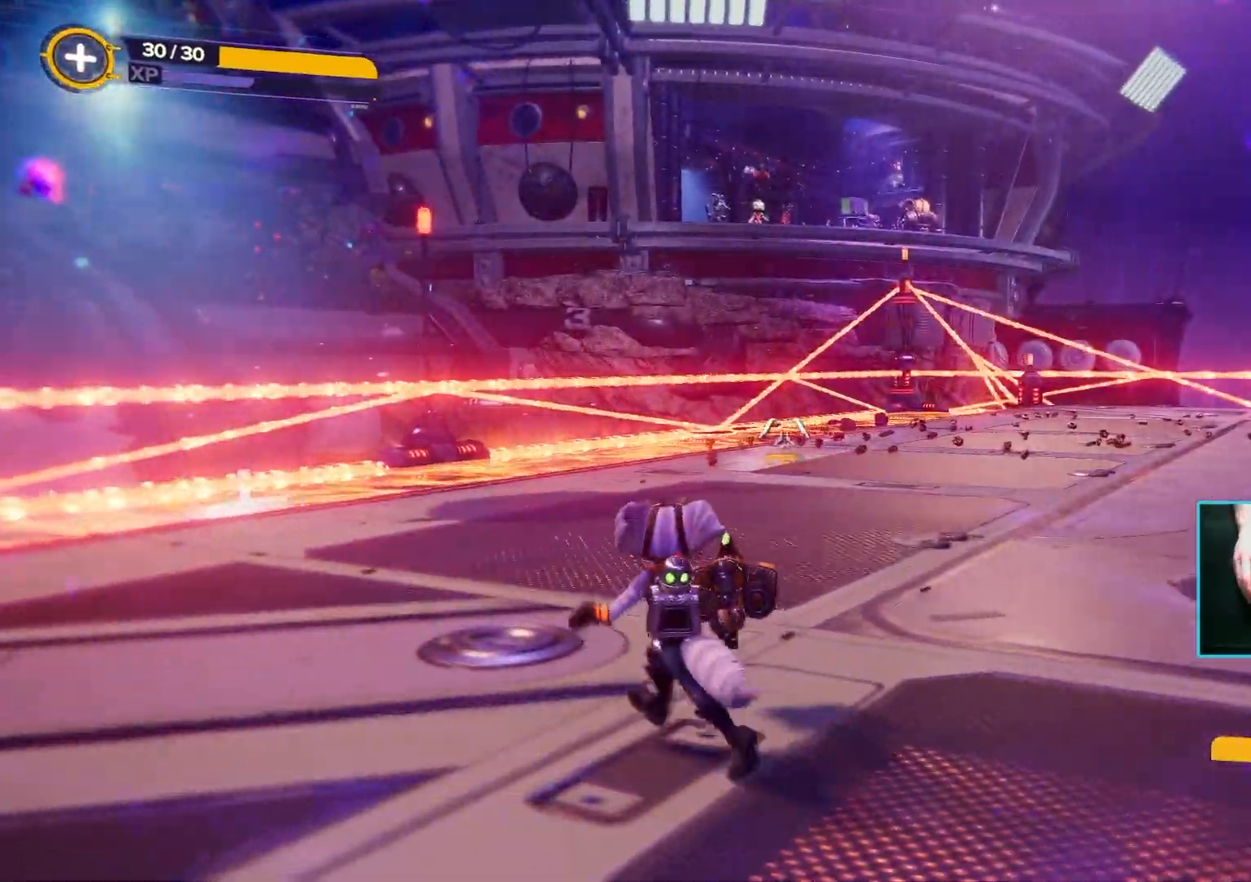
{"keys": ["s"], "mouse": [], "events": [[67, "w", "up"], [267, "s", "down"], [350, "a", "up"]]}
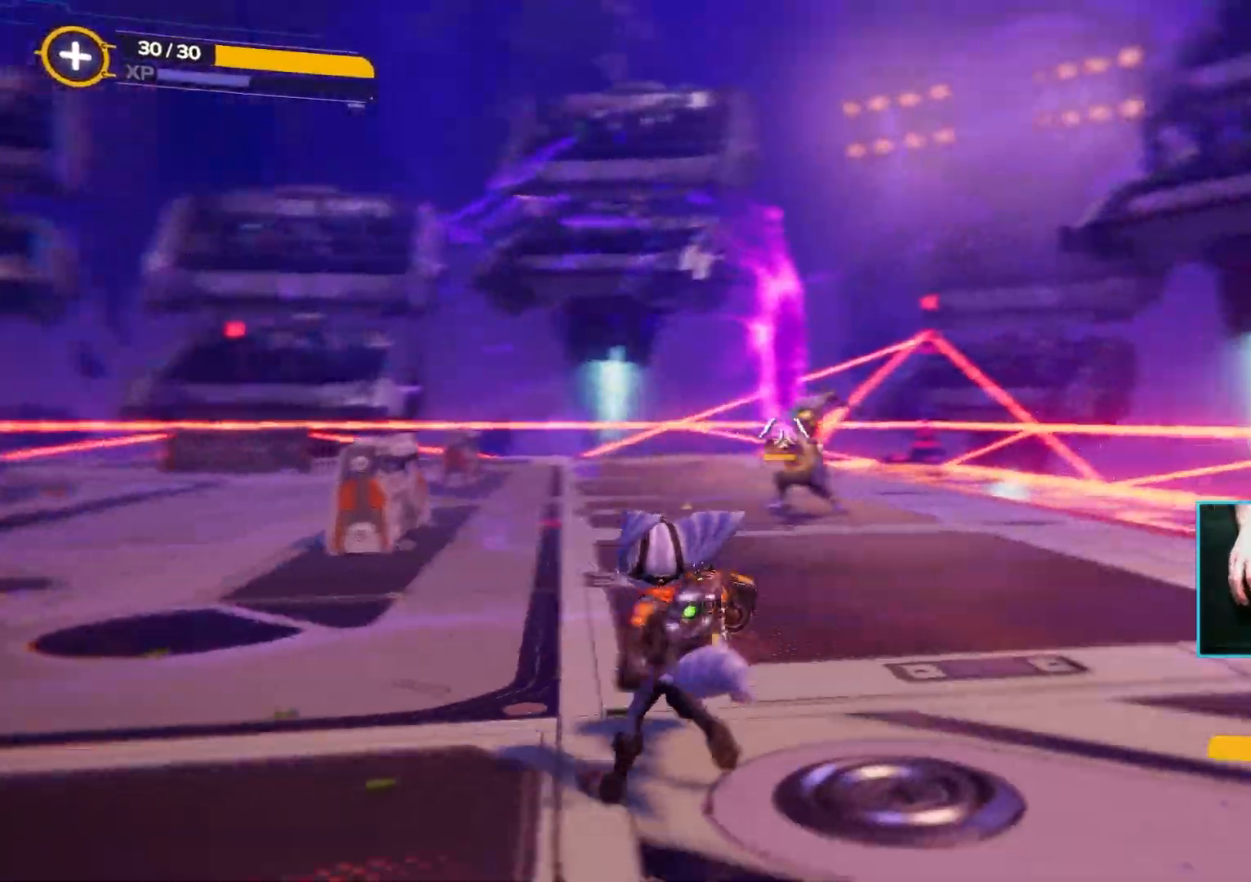
{"keys": ["a"], "mouse": ["left"], "events": [[133, "mouse_left", "down"], [183, "a", "down"], [233, "mouse_left", "up"], [233, "s", "up"], [467, "mouse_left", "down"]]}
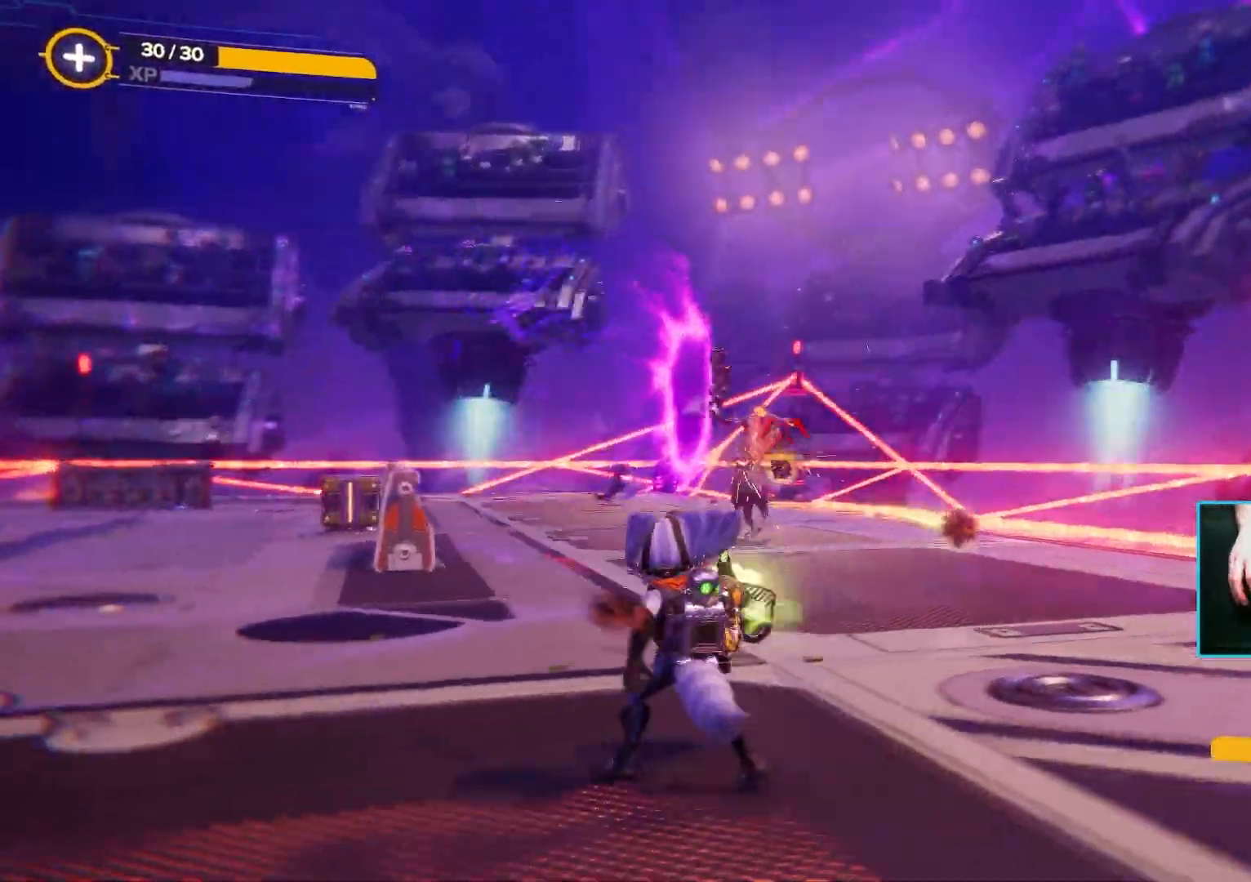
{"keys": ["a", "w"], "mouse": ["left"], "events": [[250, "w", "down"]]}
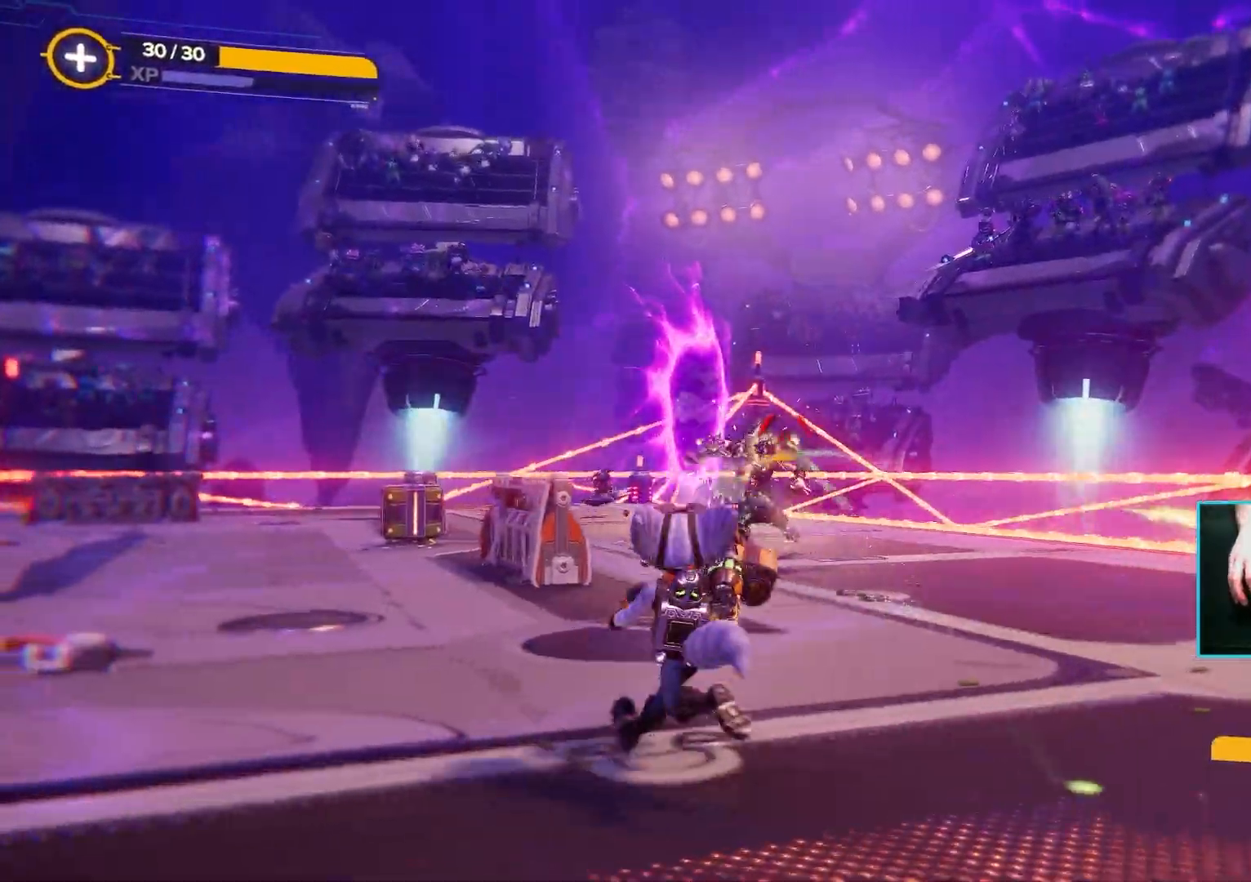
{"keys": ["a", "d"], "mouse": ["left"], "events": [[267, "w", "up"], [500, "d", "down"]]}
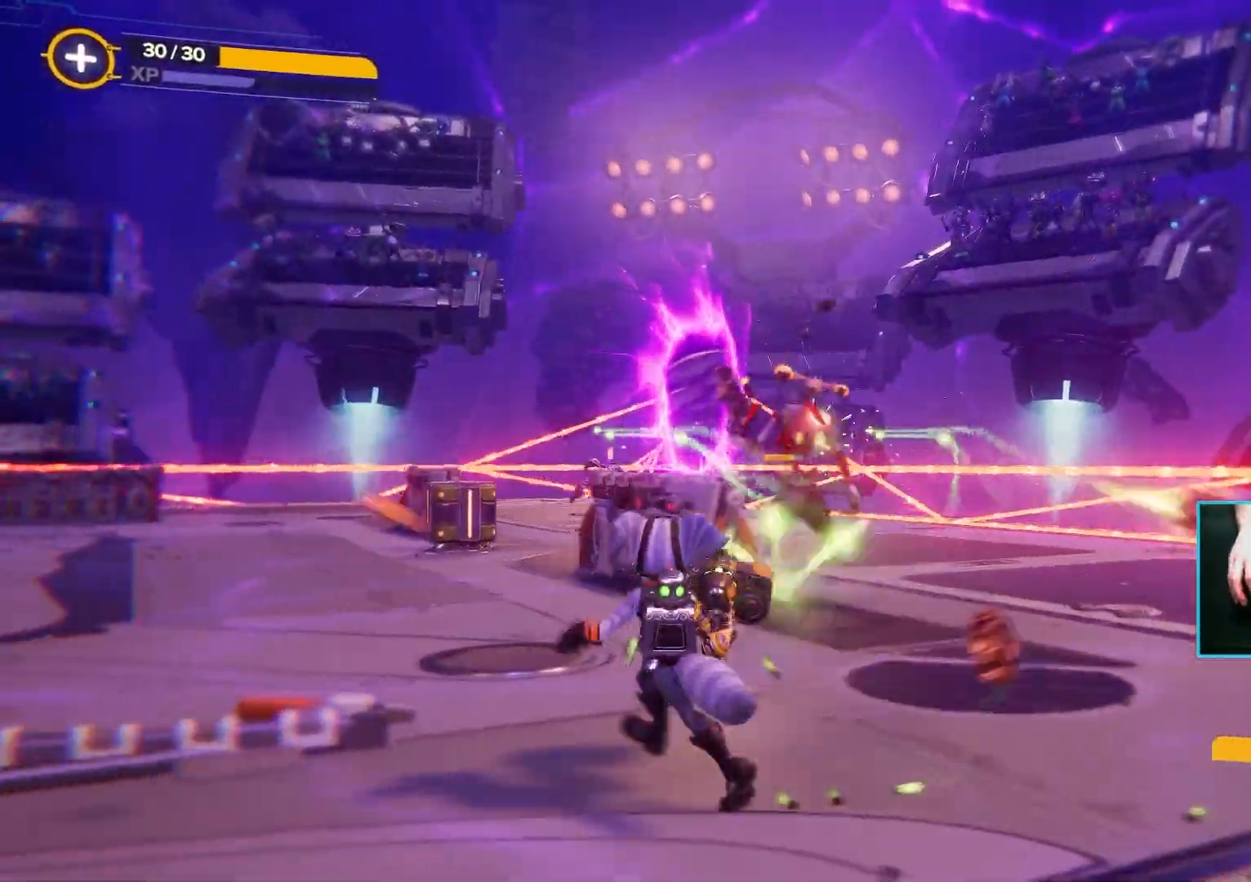
{"keys": ["d", "space", "w"], "mouse": [], "events": [[50, "a", "up"], [100, "space", "down"], [100, "w", "down"], [283, "space", "up"], [317, "mouse_left", "up"], [417, "space", "down"]]}
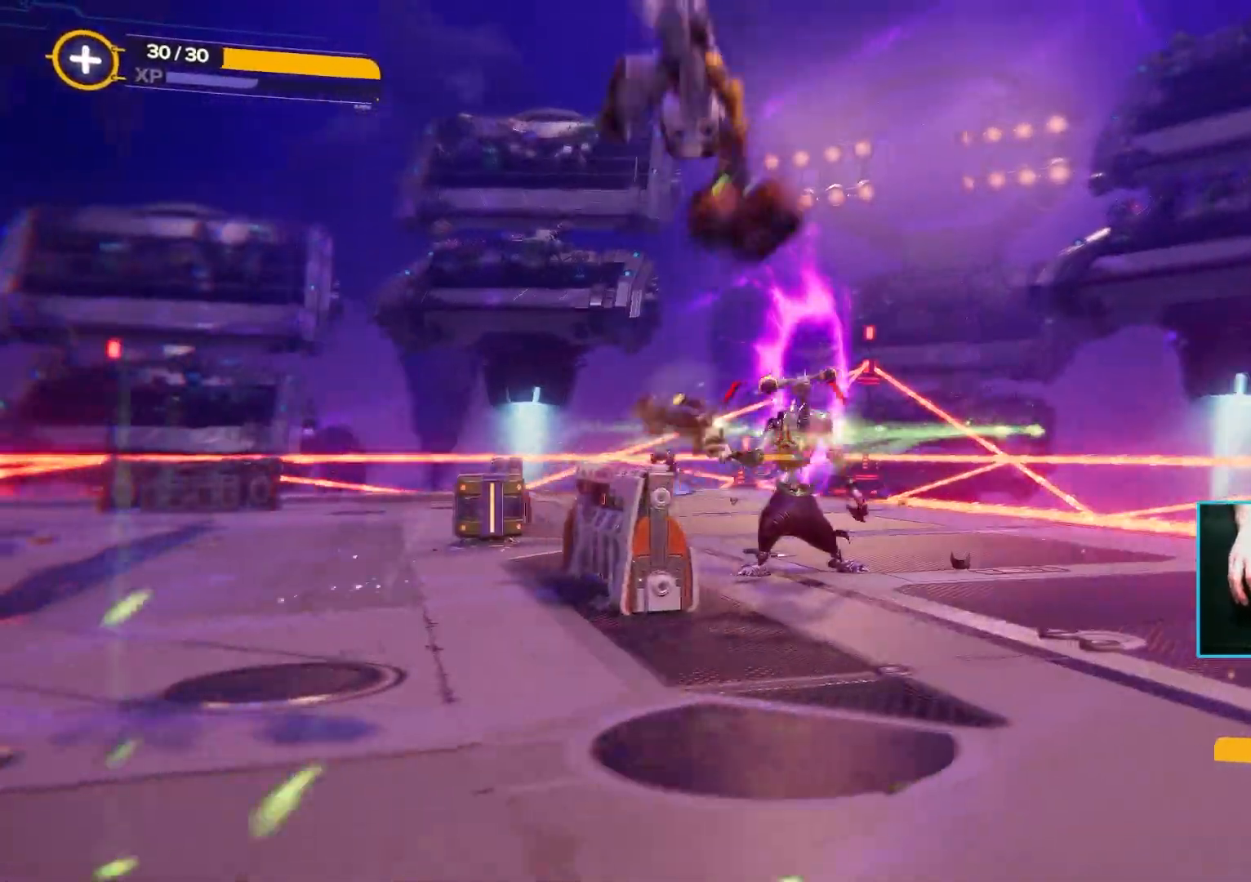
{"keys": ["d", "w"], "mouse": ["left"], "events": [[67, "mouse_left", "down"], [67, "space", "up"]]}
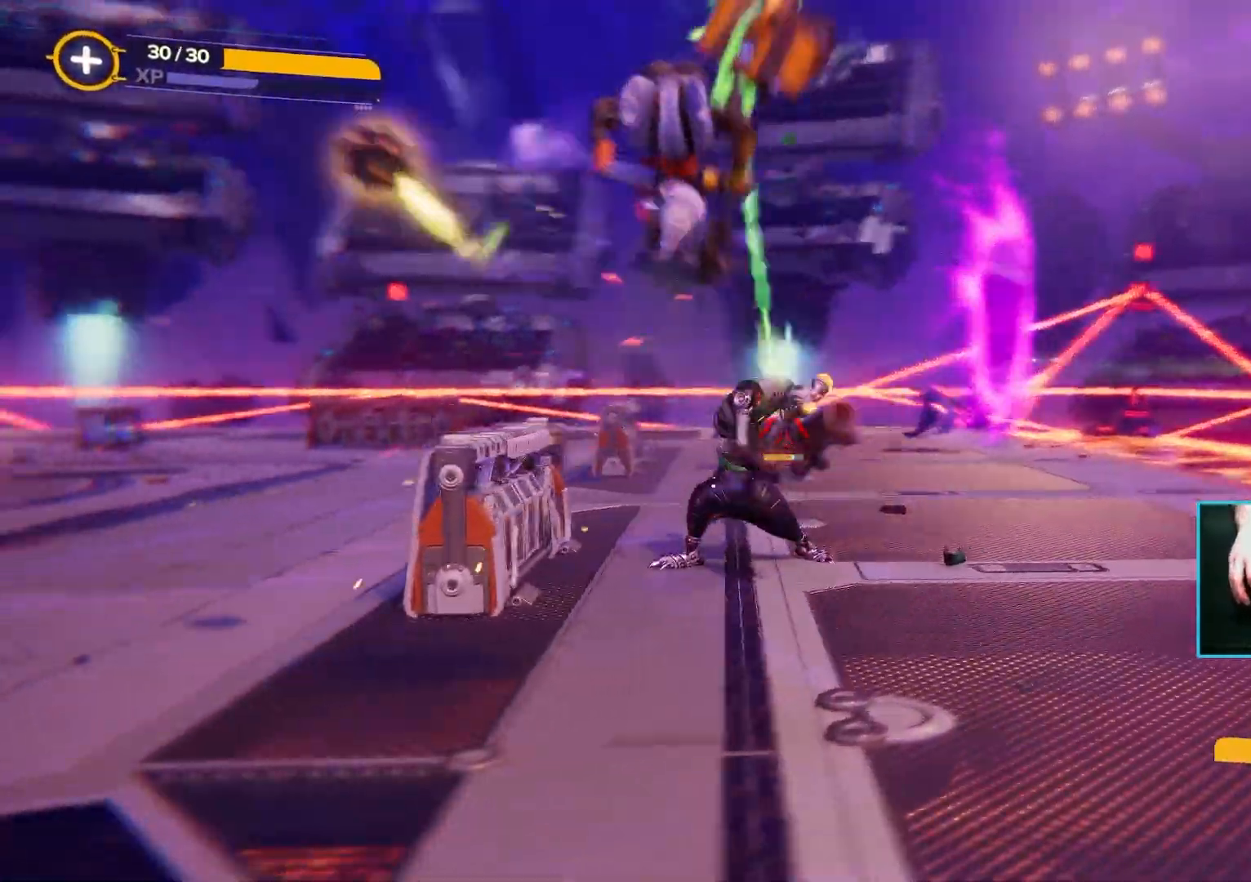
{"keys": ["d", "s"], "mouse": ["left"], "events": [[83, "w", "up"], [333, "s", "down"]]}
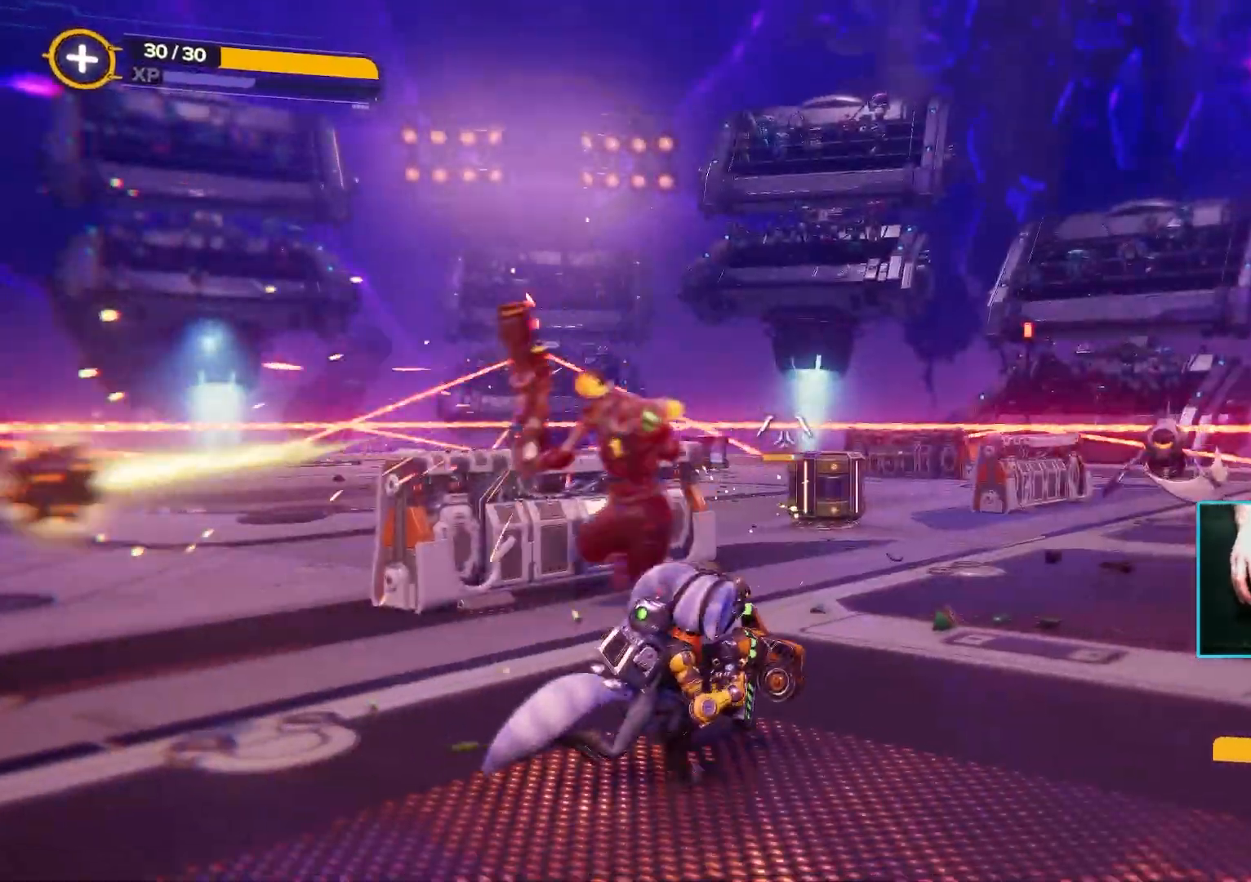
{"keys": ["a", "s"], "mouse": ["left"], "events": [[133, "d", "up"], [233, "mouse_left", "up"], [283, "a", "down"], [417, "mouse_left", "down"]]}
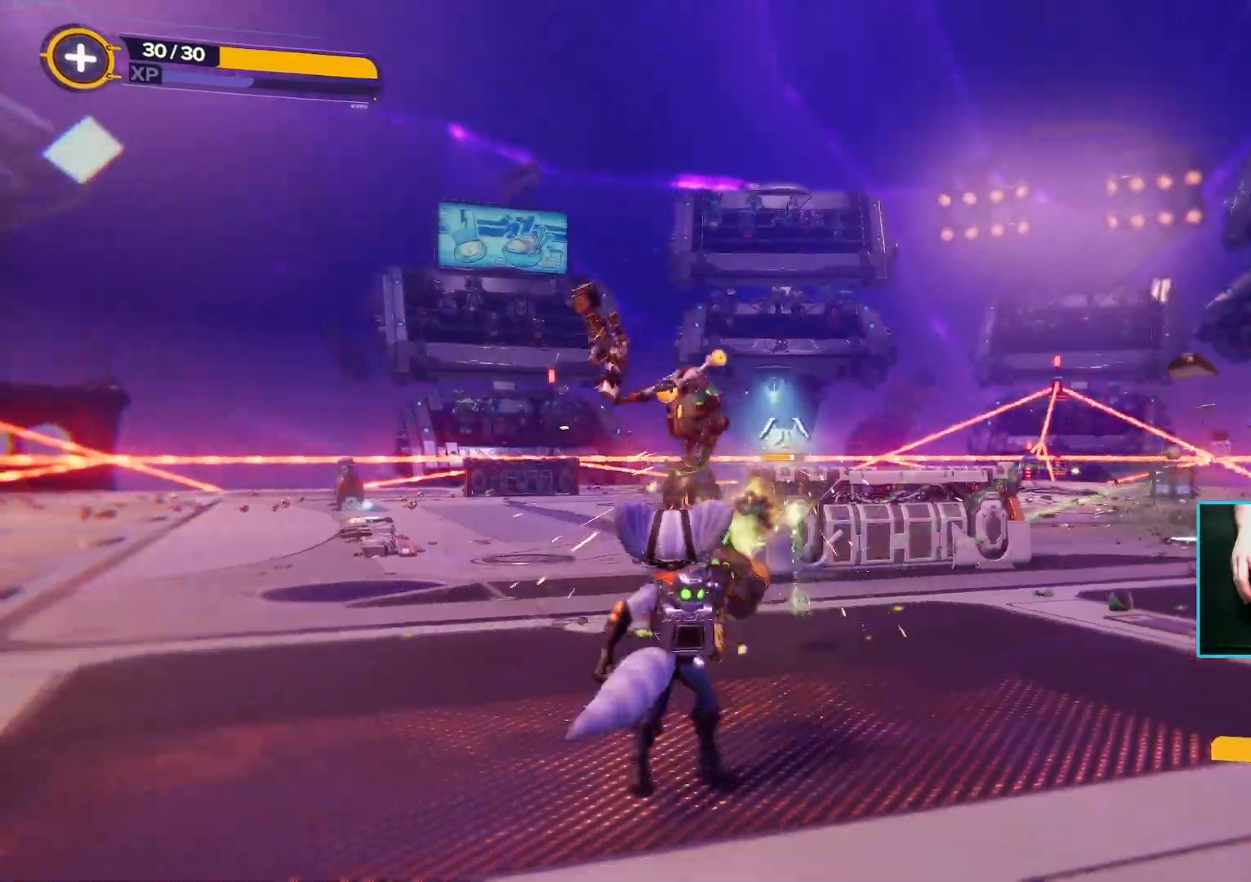
{"keys": ["a", "space"], "mouse": ["left"], "events": [[50, "s", "up"], [150, "mouse_left", "up"], [433, "space", "down"], [483, "mouse_left", "down"]]}
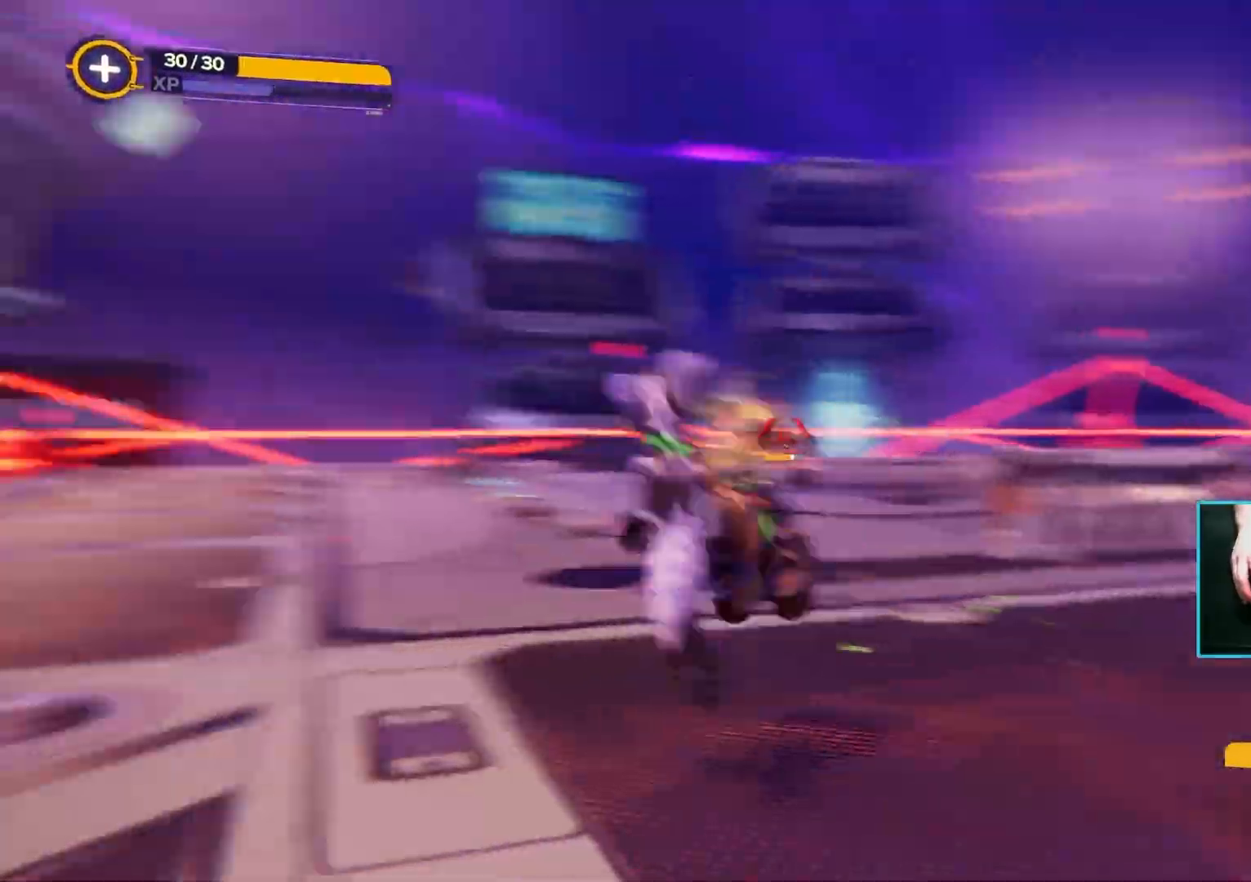
{"keys": ["a", "w"], "mouse": ["left"]}
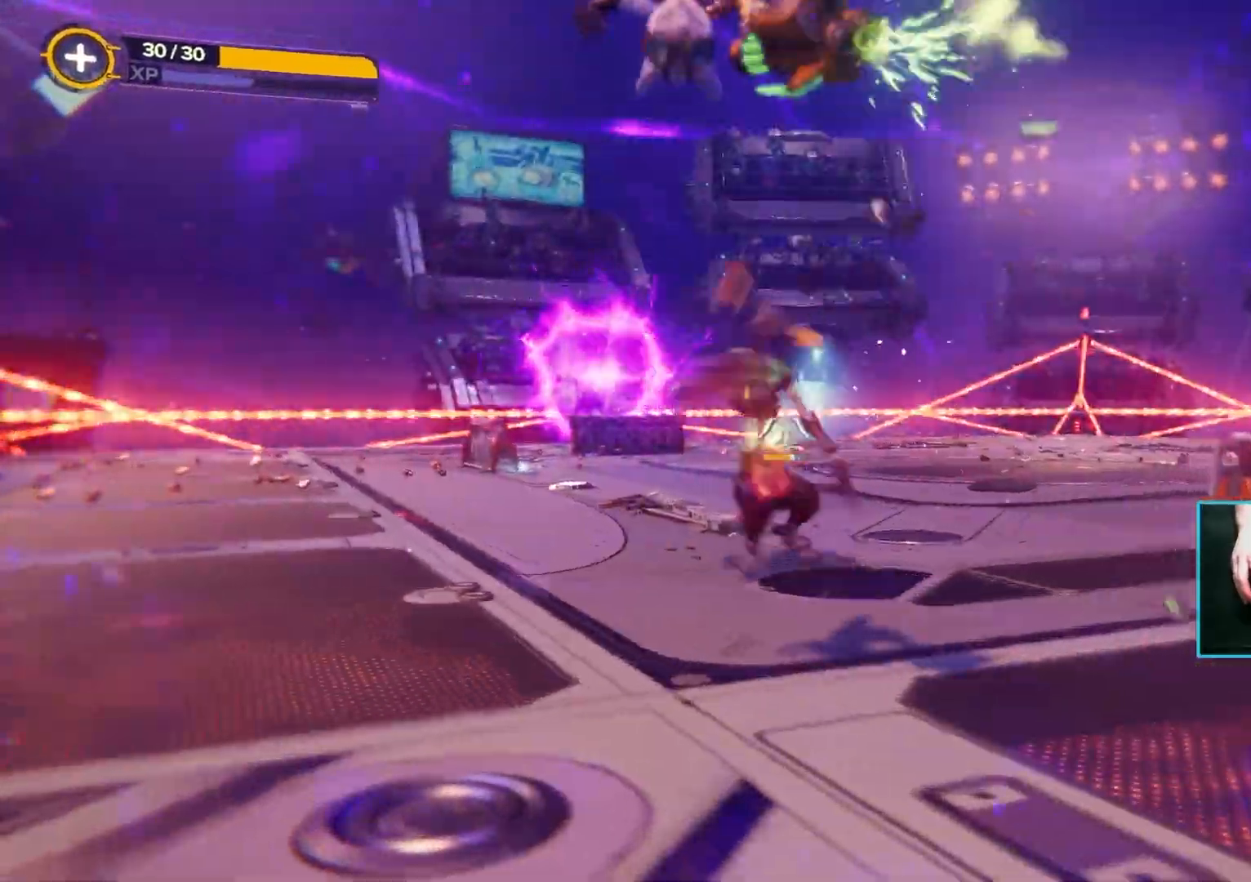
{"keys": ["w"], "mouse": [], "events": [[83, "a", "up"], [83, "mouse_left", "up"], [133, "f", "down"], [283, "f", "up"]]}
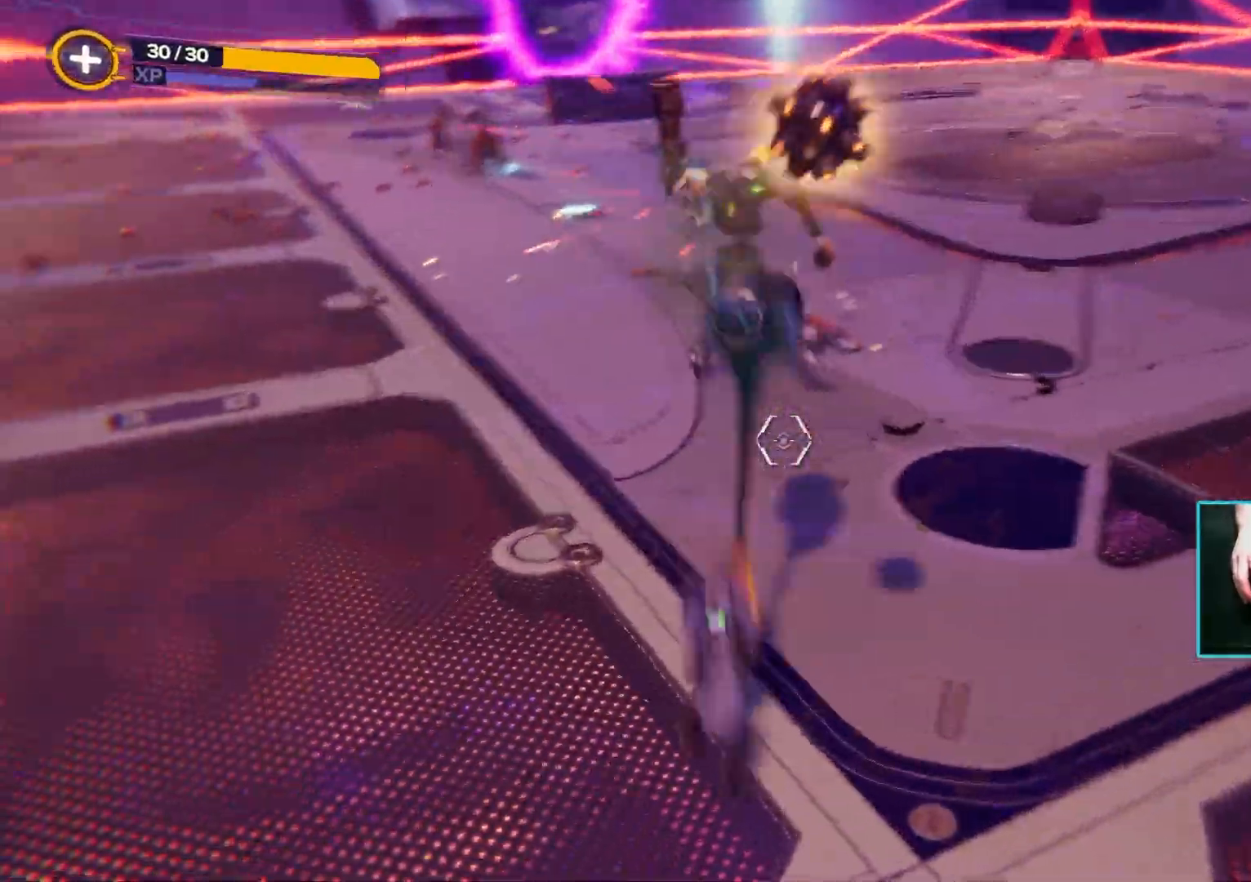
{"keys": ["a", "w"], "mouse": [], "events": [[100, "a", "down"]]}
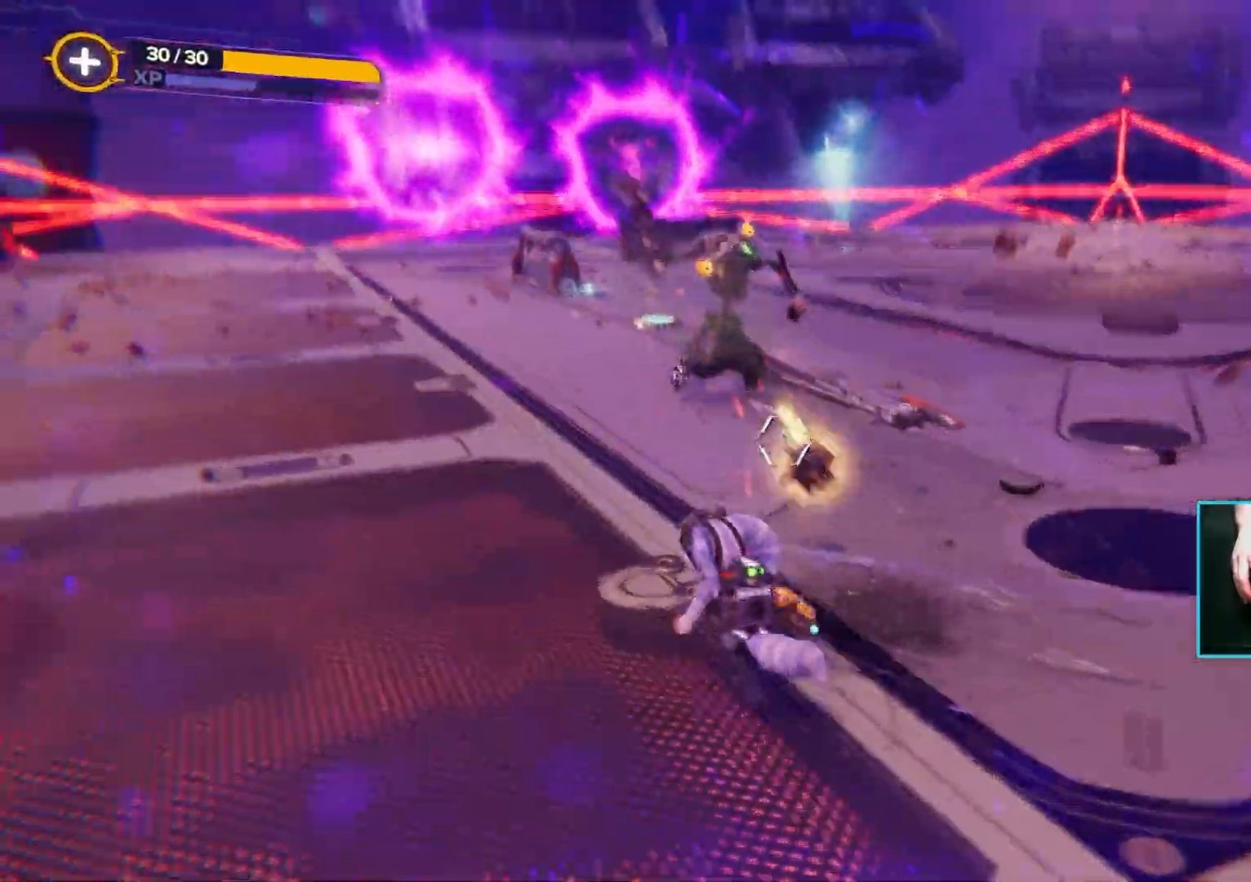
{"keys": ["a", "w"], "mouse": ["left"], "events": [[67, "mouse_left", "down"], [167, "mouse_left", "up"], [250, "mouse_left", "down"], [267, "space", "down"], [500, "space", "up"]]}
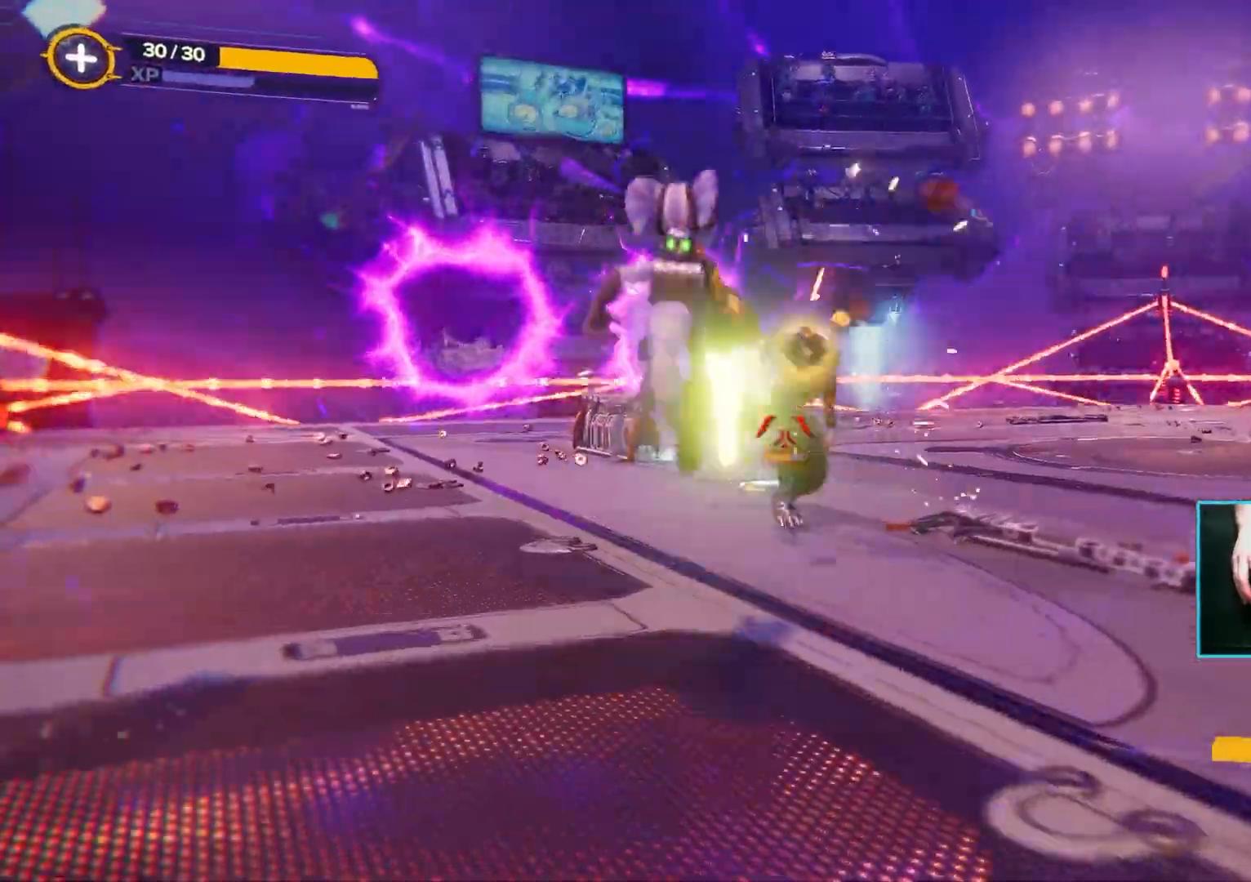
{"keys": ["a", "w"], "mouse": ["left"], "events": [[133, "space", "down"], [283, "space", "up"]]}
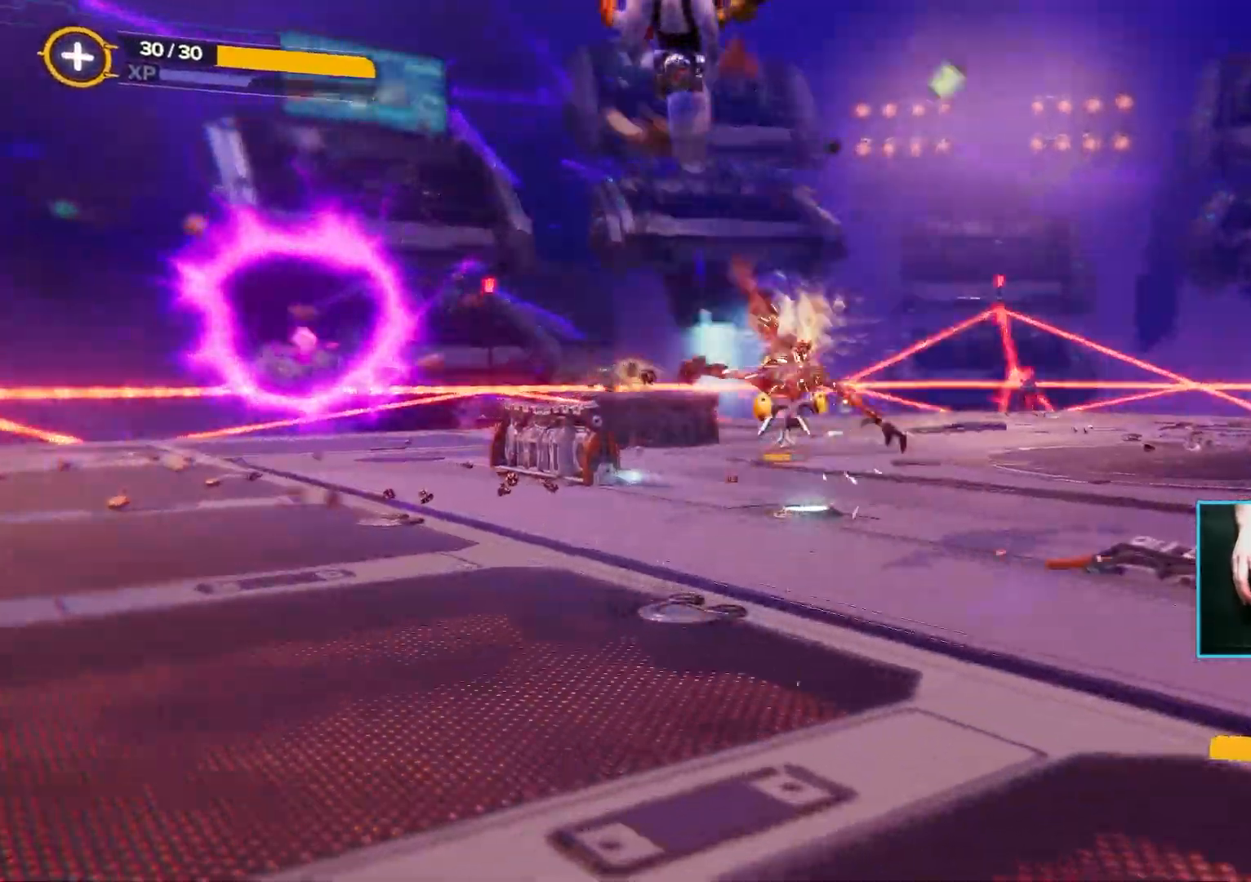
{"keys": ["a", "s"], "mouse": ["left"], "events": [[200, "mouse_left", "up"], [200, "w", "up"], [433, "s", "down"], [483, "mouse_left", "down"]]}
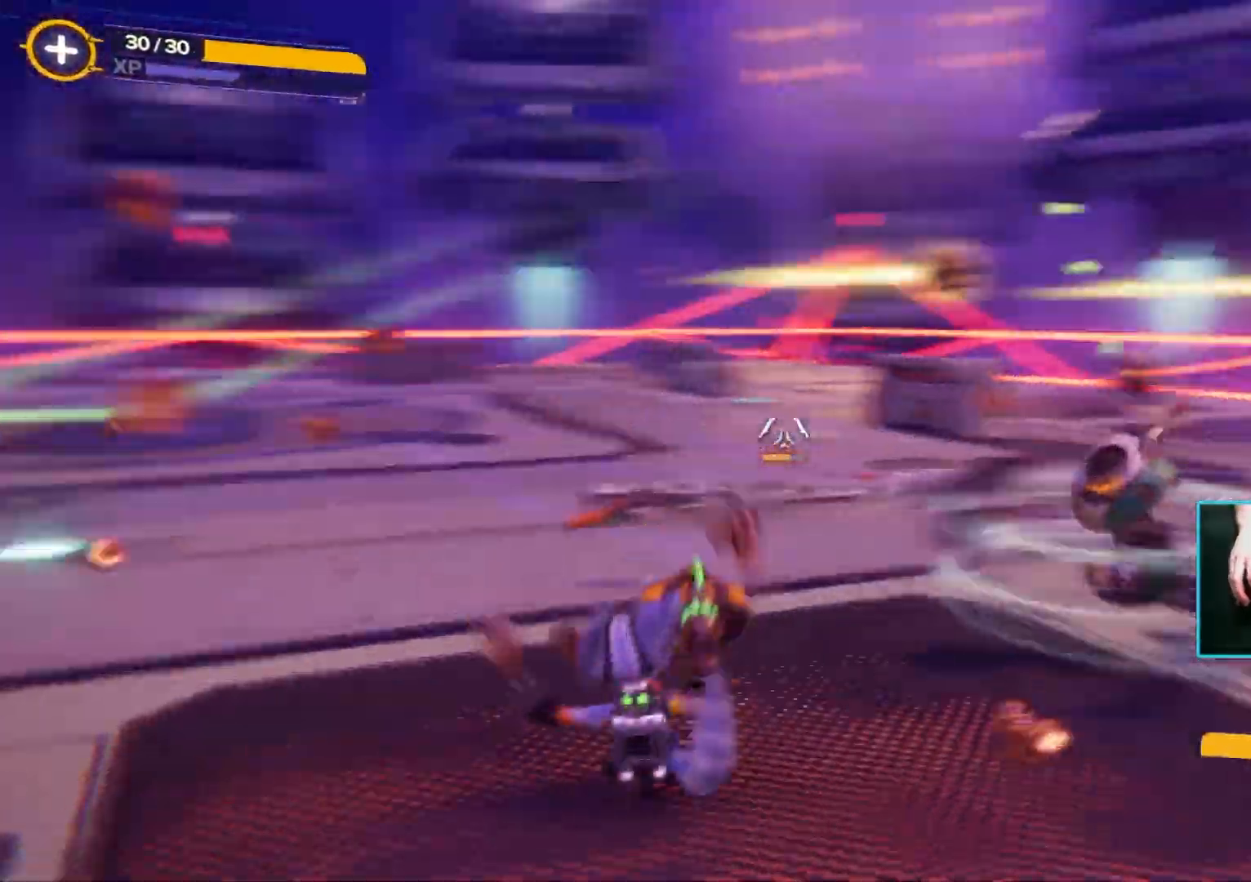
{"keys": ["a", "s"], "mouse": ["left"], "events": [[83, "a", "up"], [83, "d", "down"], [300, "d", "up"], [500, "a", "down"]]}
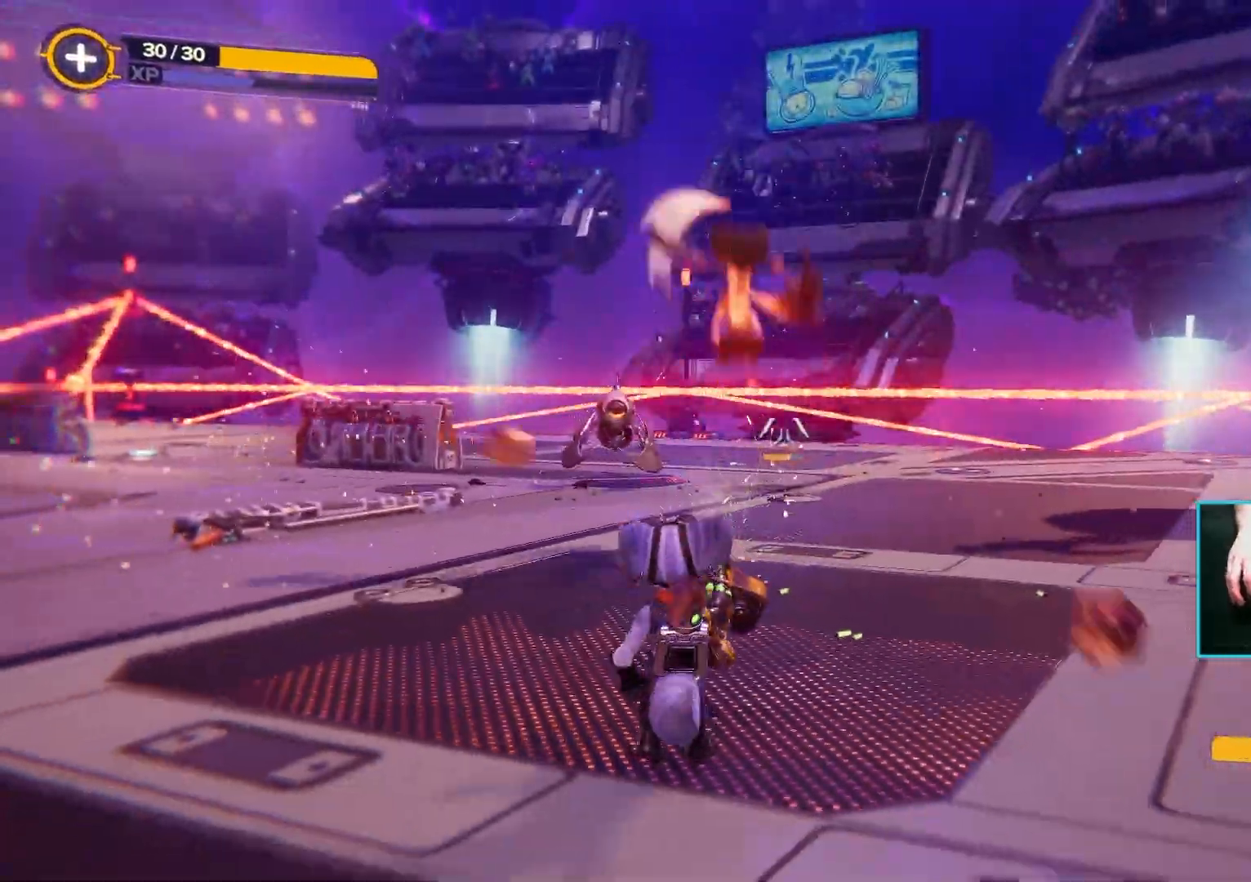
{"keys": ["d", "w"], "mouse": ["left"], "events": [[50, "s", "up"], [133, "mouse_left", "up"], [183, "a", "up"], [183, "w", "down"], [283, "mouse_left", "down"], [333, "d", "down"], [417, "mouse_left", "up"], [467, "mouse_left", "down"]]}
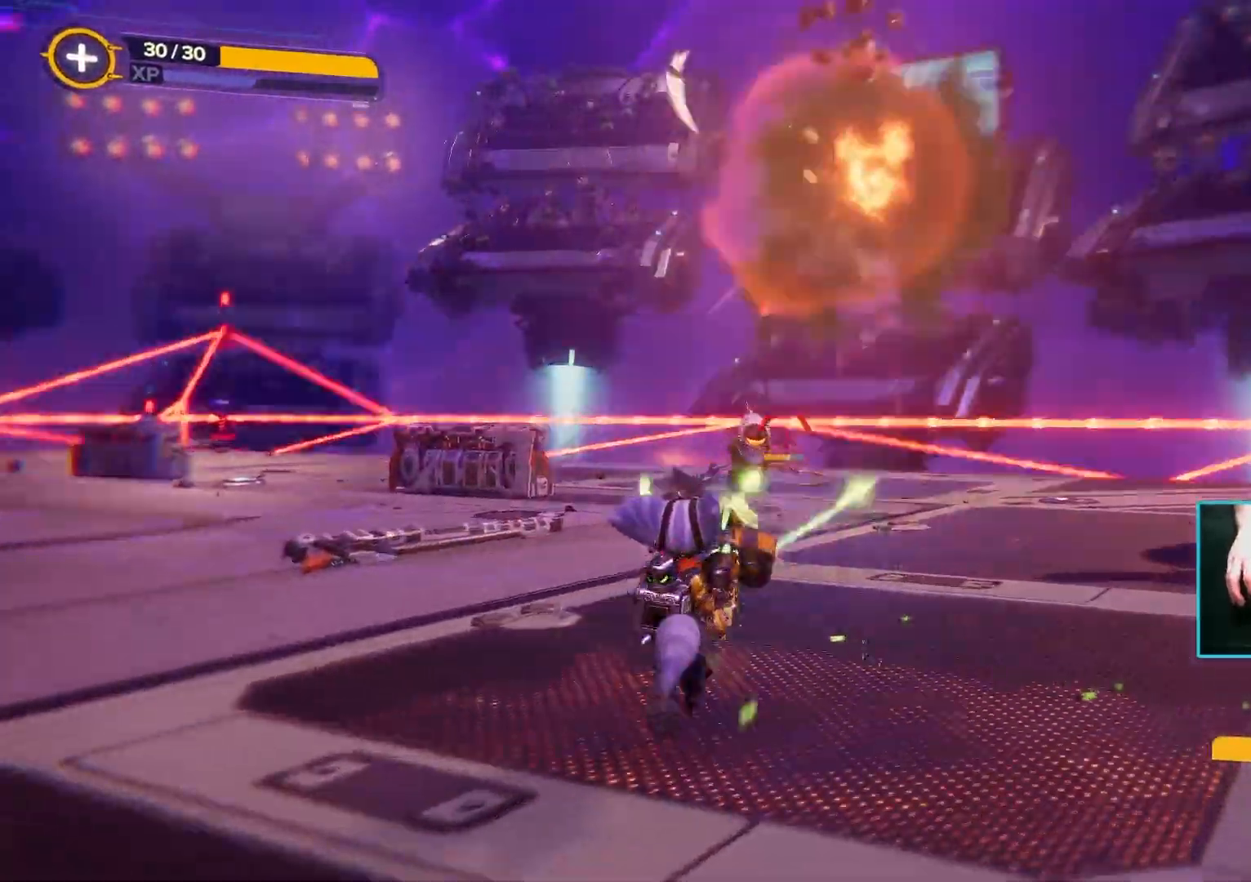
{"keys": ["d", "space", "w"], "mouse": [], "events": [[17, "space", "down"], [67, "mouse_left", "up"], [200, "space", "up"], [483, "space", "down"]]}
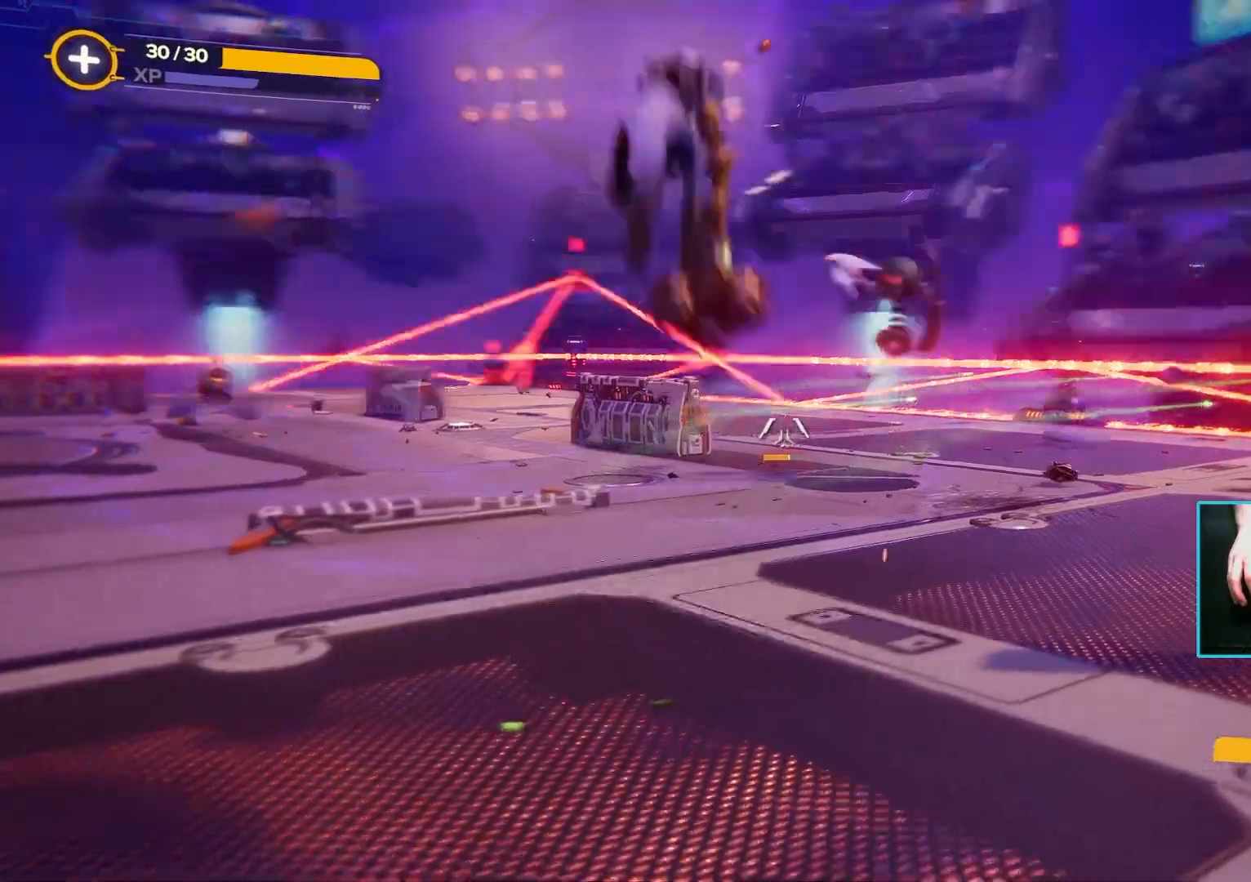
{"keys": ["d", "s"], "mouse": [], "events": [[117, "w", "up"], [167, "space", "up"], [300, "s", "down"]]}
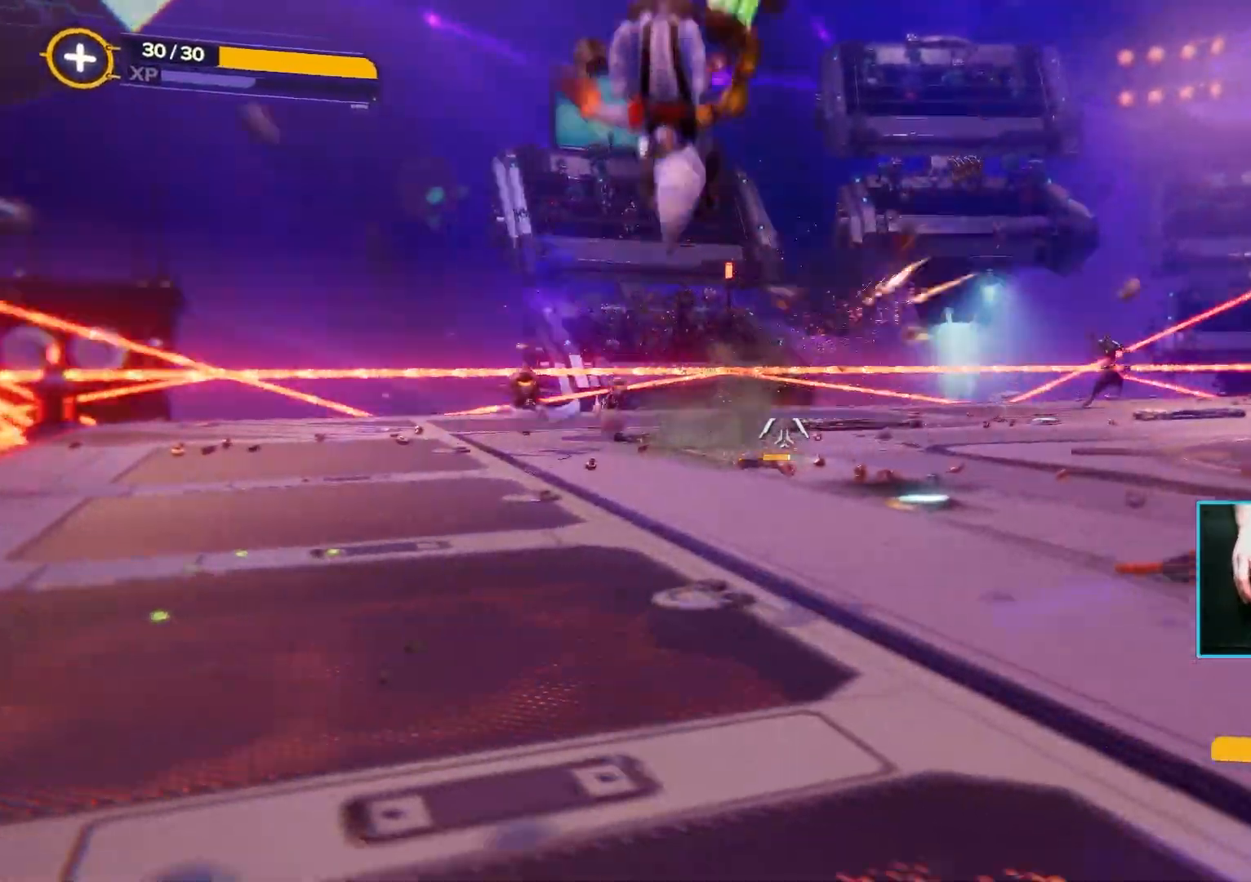
{"keys": ["d", "s"], "mouse": [], "events": []}
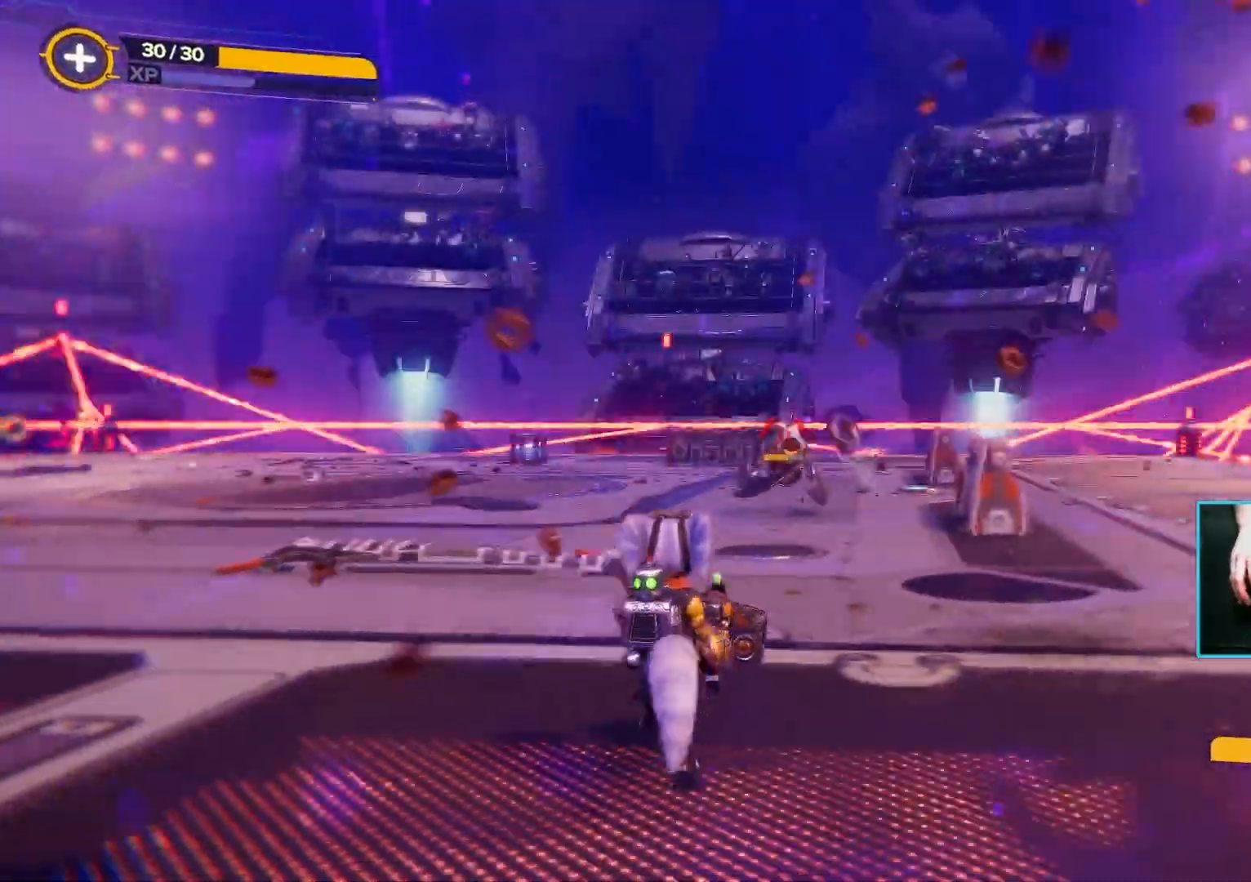
{"keys": ["d", "s"], "mouse": [], "events": [[67, "mouse_left", "down"], [67, "s", "up"], [150, "mouse_left", "up"], [383, "s", "down"]]}
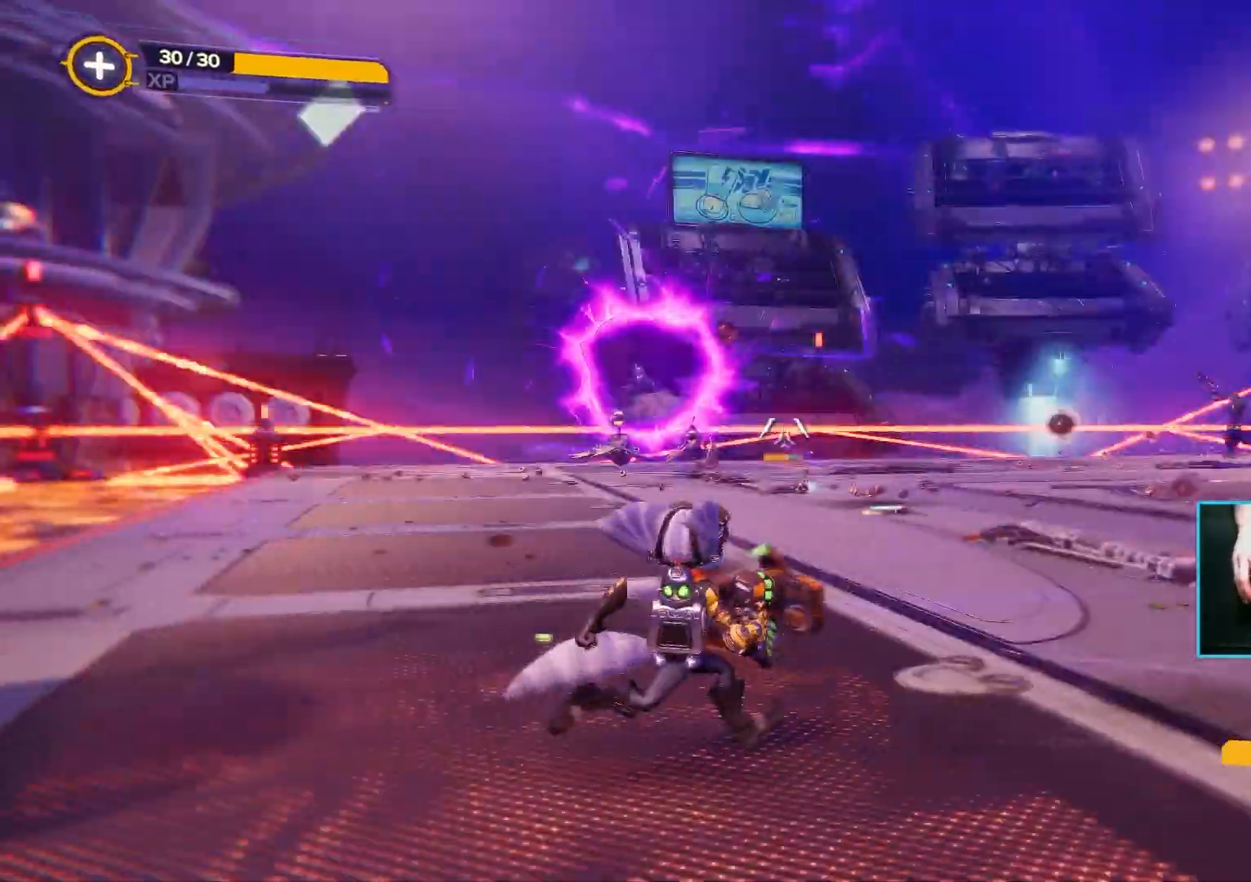
{"keys": ["a", "d"], "mouse": [], "events": [[33, "space", "down"], [217, "space", "up"], [317, "s", "up"], [317, "space", "down"], [483, "space", "up"], [500, "a", "down"]]}
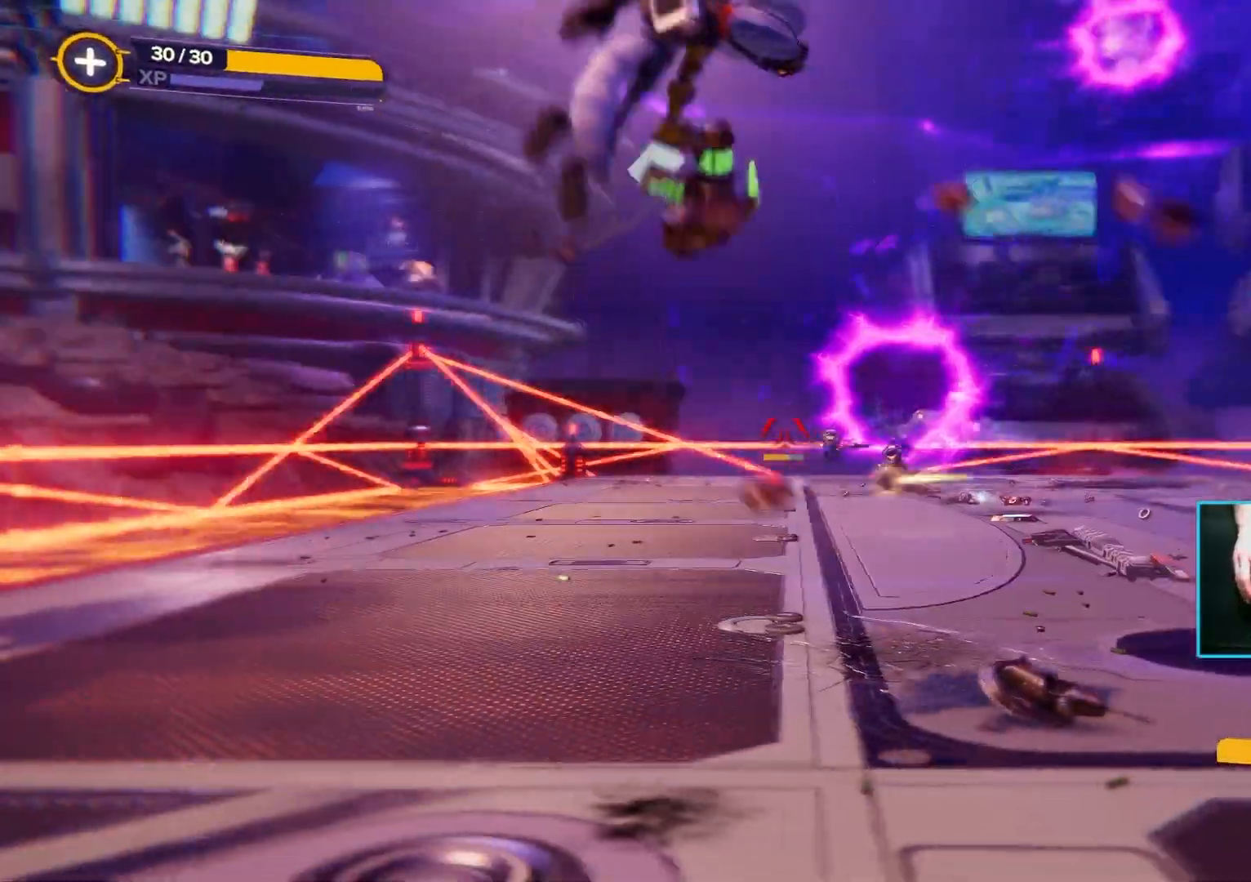
{"keys": ["d", "s"], "mouse": [], "events": [[50, "a", "up"], [133, "w", "down"], [200, "w", "up"], [233, "s", "down"], [283, "mouse_left", "down"], [417, "mouse_left", "up"]]}